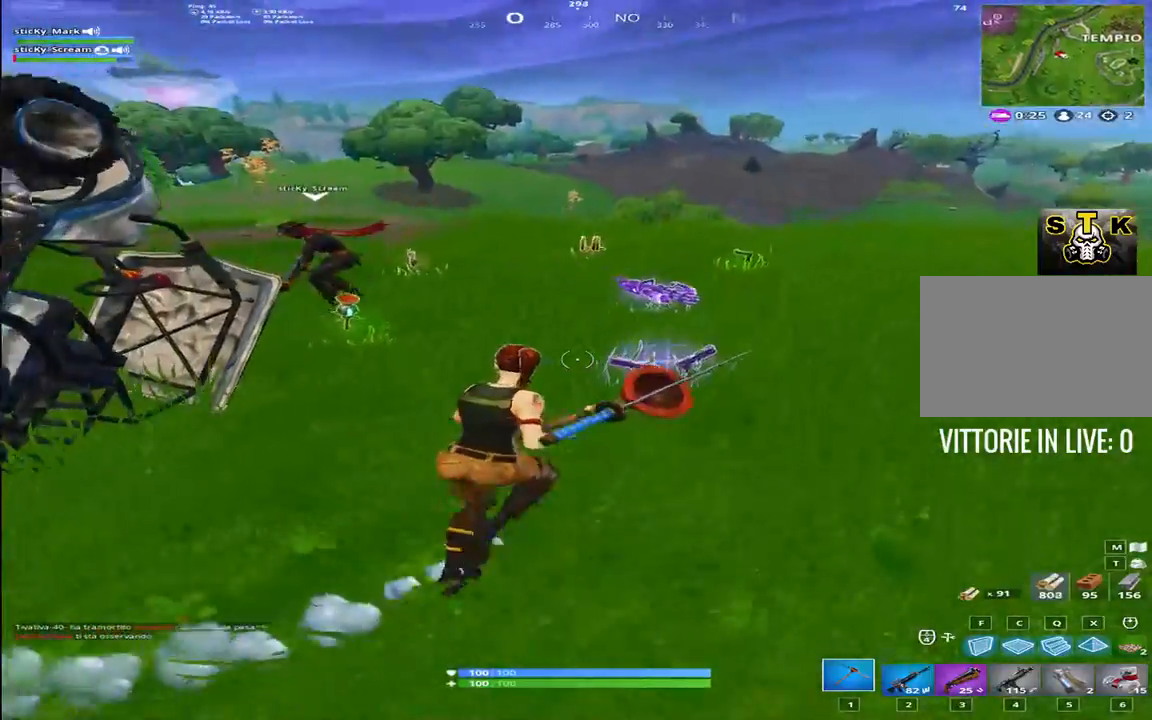
Gameplay with keyboard; each line is a JSON object with the keys held at the frame after it. "events" lists presses ("down") and releases ("up") of "1", "2", "3", "4", "5", "6", "7", "8", "9", "a", "alt", "b", "c", "caps_lock", "ctrl", "d", "e", "f", "g", "h", "i", "j", "k", "m", "n", "q", "r", "s", "shift", "space", "super", "t", "tab", "tilde", "u", "v", "w", "x", "y" and "z" between this image and that frame as [ms after this image, input, new state], when the widget could be followed in between. No other keys are recorded. Mouse input is not recorded.
{"keys": ["a", "shift", "w"], "events": [[50, "d", "up"], [284, "3", "down"], [384, "3", "up"], [467, "a", "down"]]}
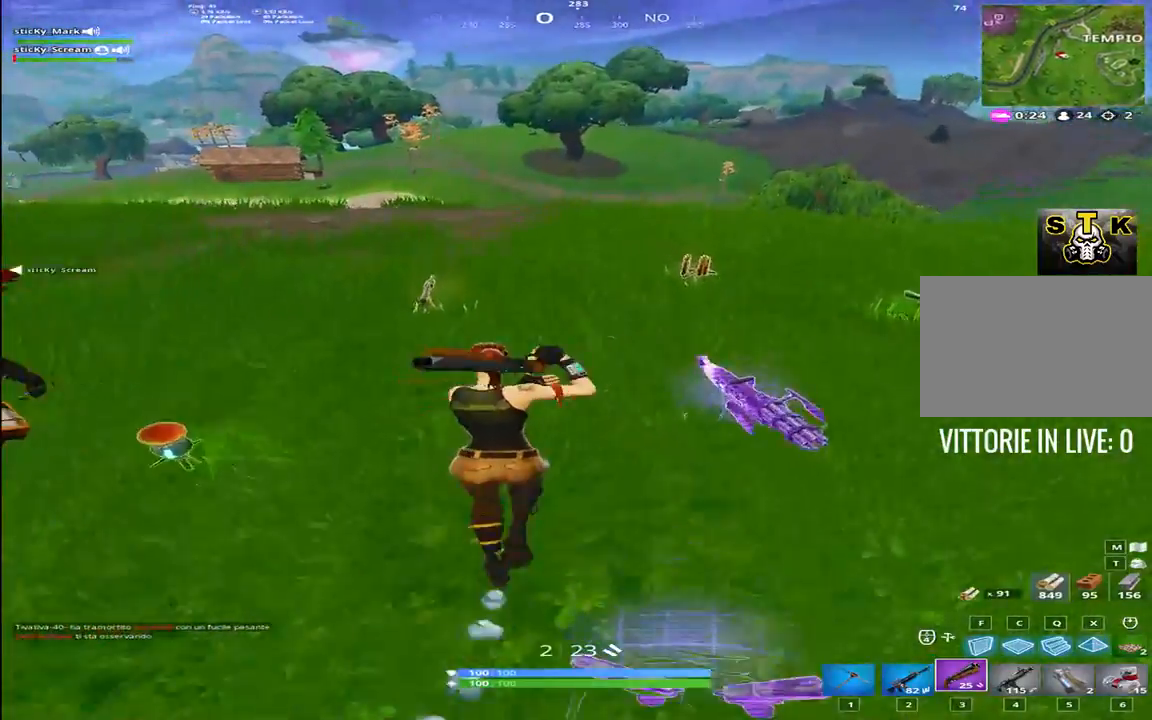
{"keys": ["shift", "w"], "events": [[100, "a", "up"]]}
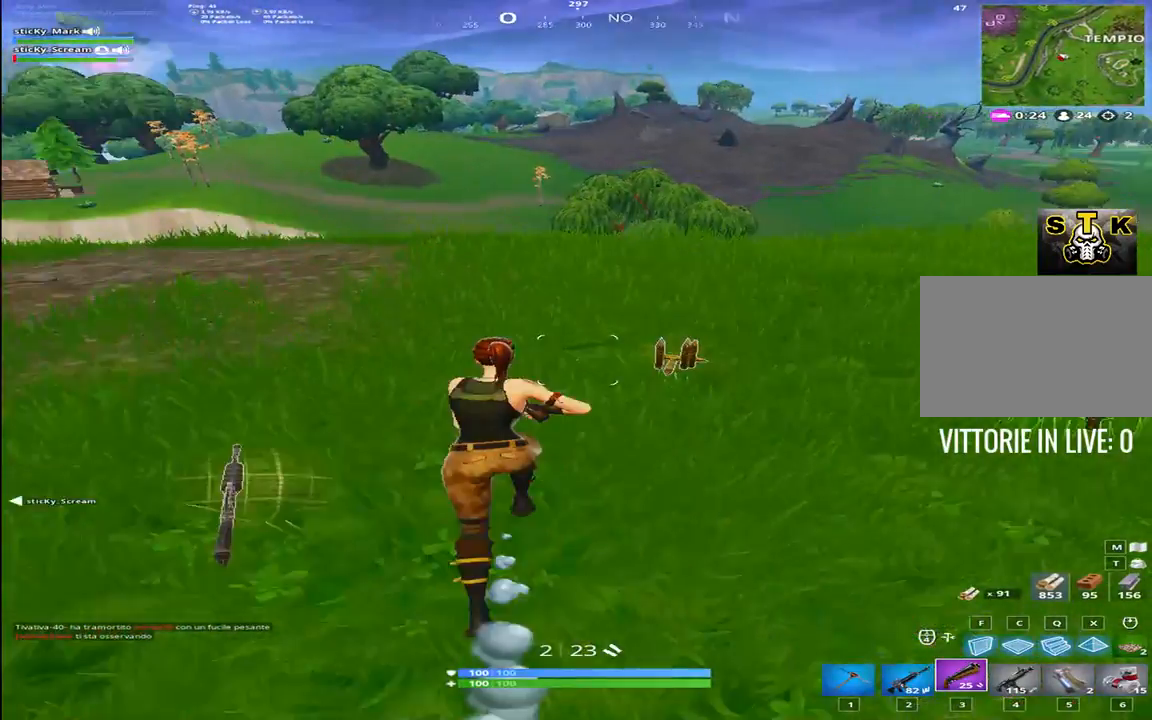
{"keys": ["e", "shift", "w"], "events": [[184, "e", "down"], [217, "e", "up"], [300, "e", "down"], [384, "e", "up"], [434, "e", "down"]]}
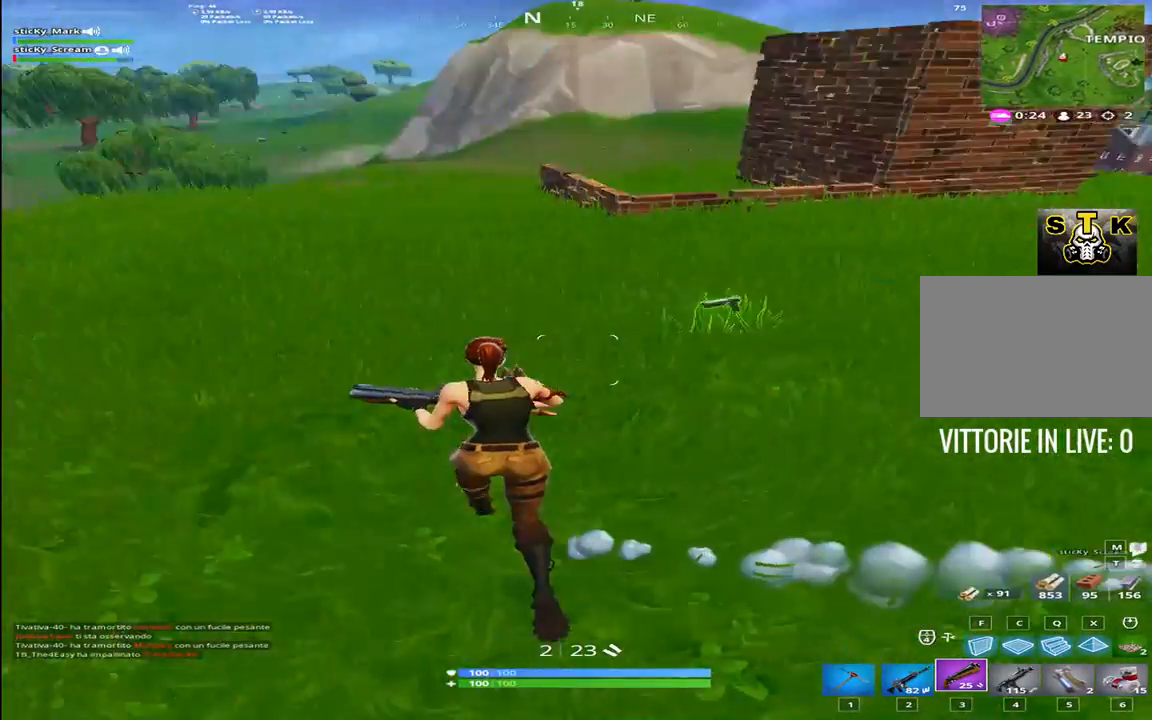
{"keys": ["d", "shift", "w"], "events": [[134, "e", "up"], [484, "d", "down"]]}
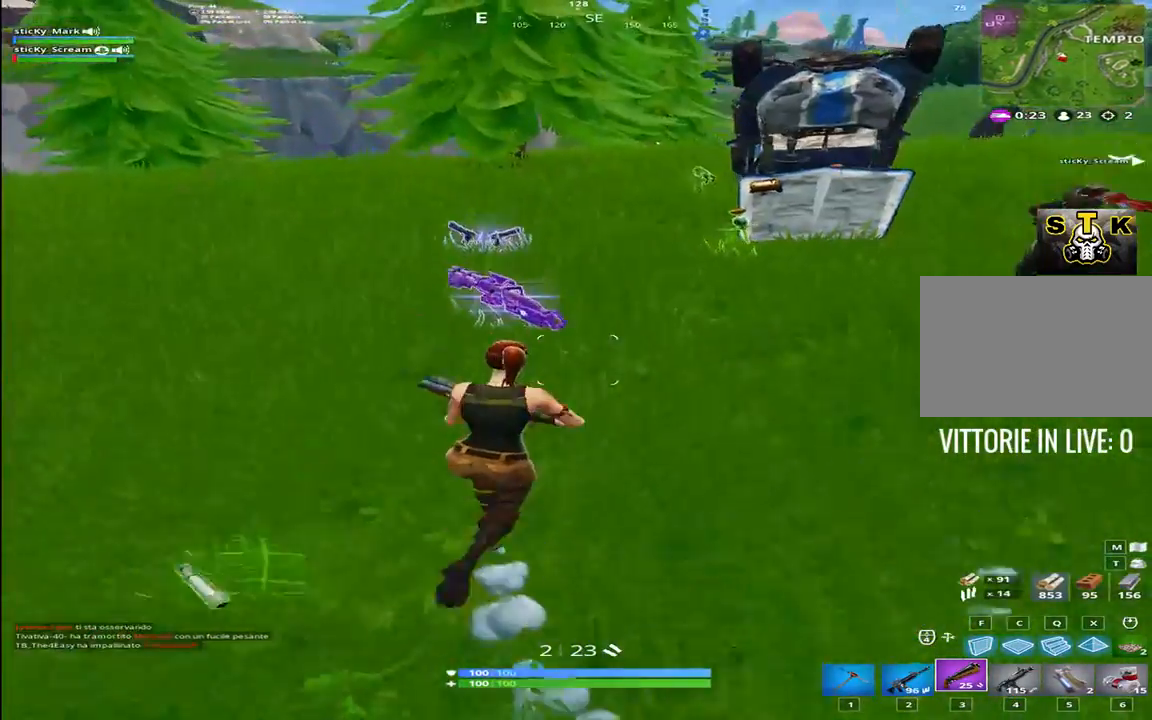
{"keys": ["2", "a", "shift"], "events": [[167, "d", "up"], [250, "a", "down"], [350, "w", "up"], [450, "2", "down"]]}
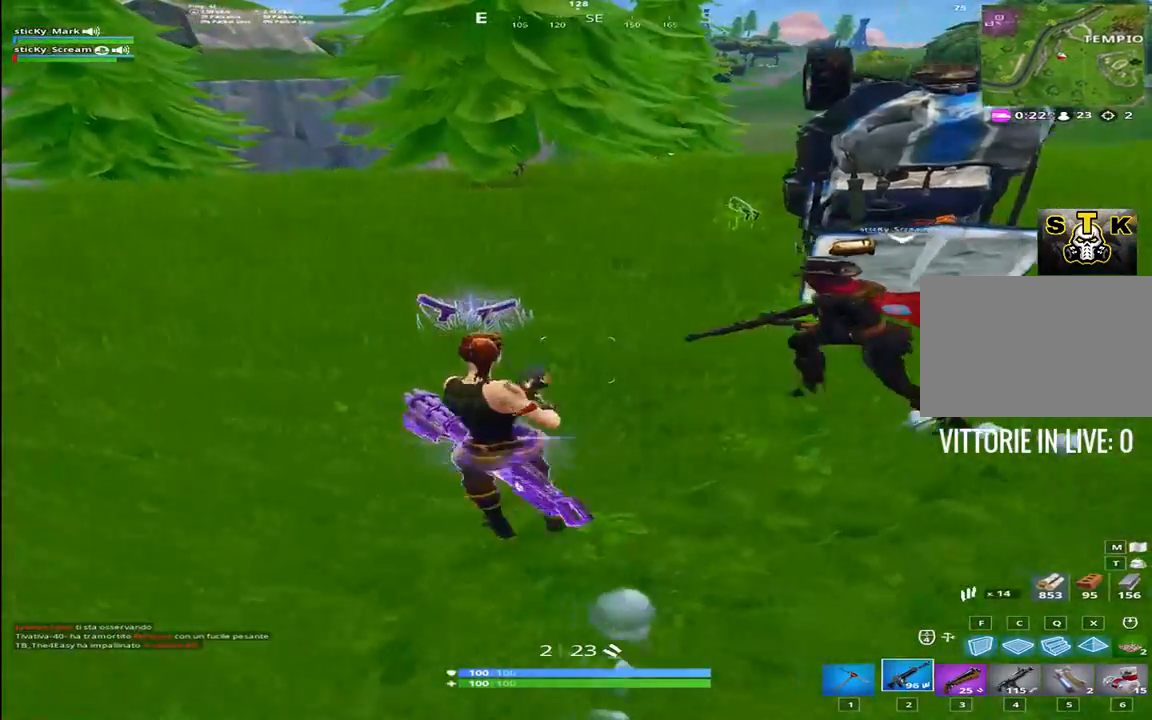
{"keys": ["shift"], "events": [[34, "2", "up"], [184, "r", "down"], [267, "r", "up"], [367, "r", "down"], [417, "a", "up"], [500, "r", "up"]]}
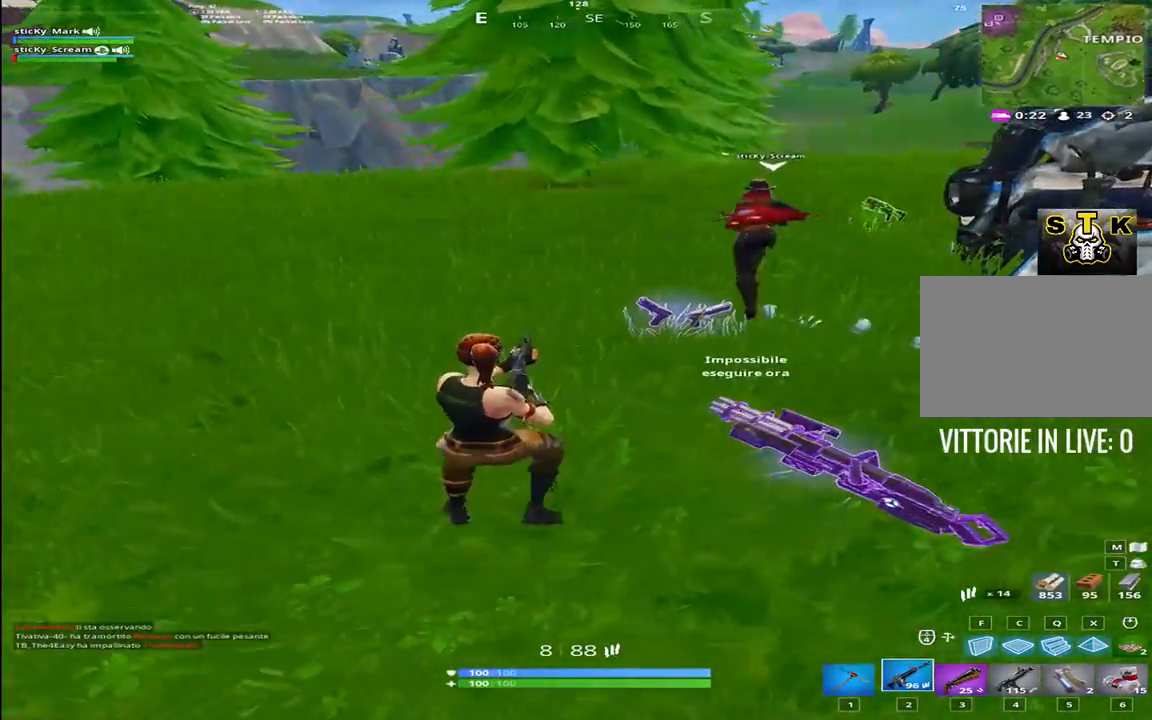
{"keys": ["d", "shift"], "events": [[50, "r", "down"], [50, "s", "down"], [200, "r", "up"], [334, "d", "down"], [417, "s", "up"]]}
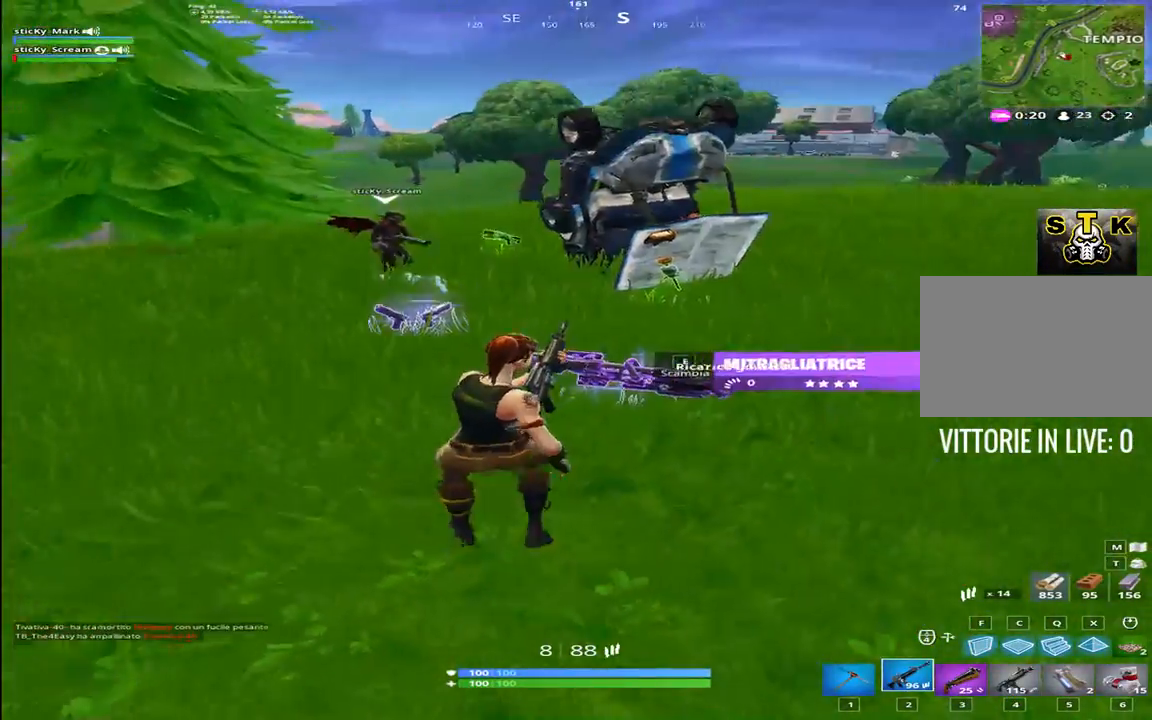
{"keys": ["d", "shift", "w"], "events": [[67, "w", "down"]]}
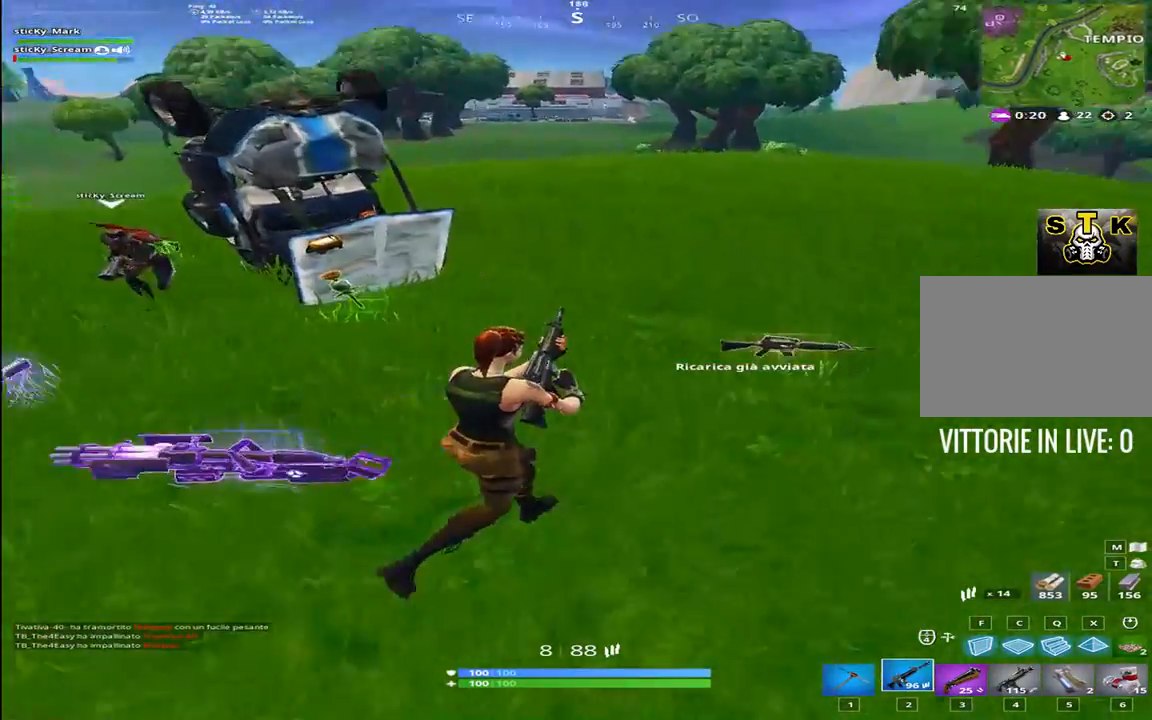
{"keys": ["a", "shift", "w"], "events": [[234, "d", "up"], [284, "a", "down"]]}
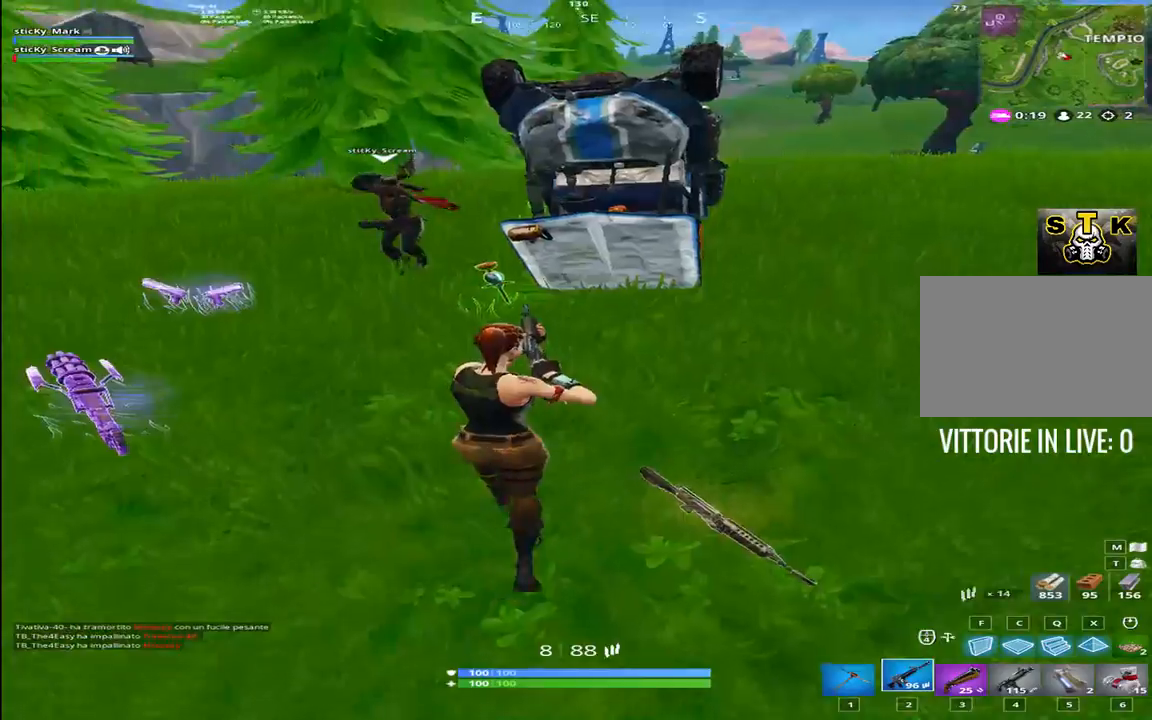
{"keys": ["a", "shift", "w"], "events": []}
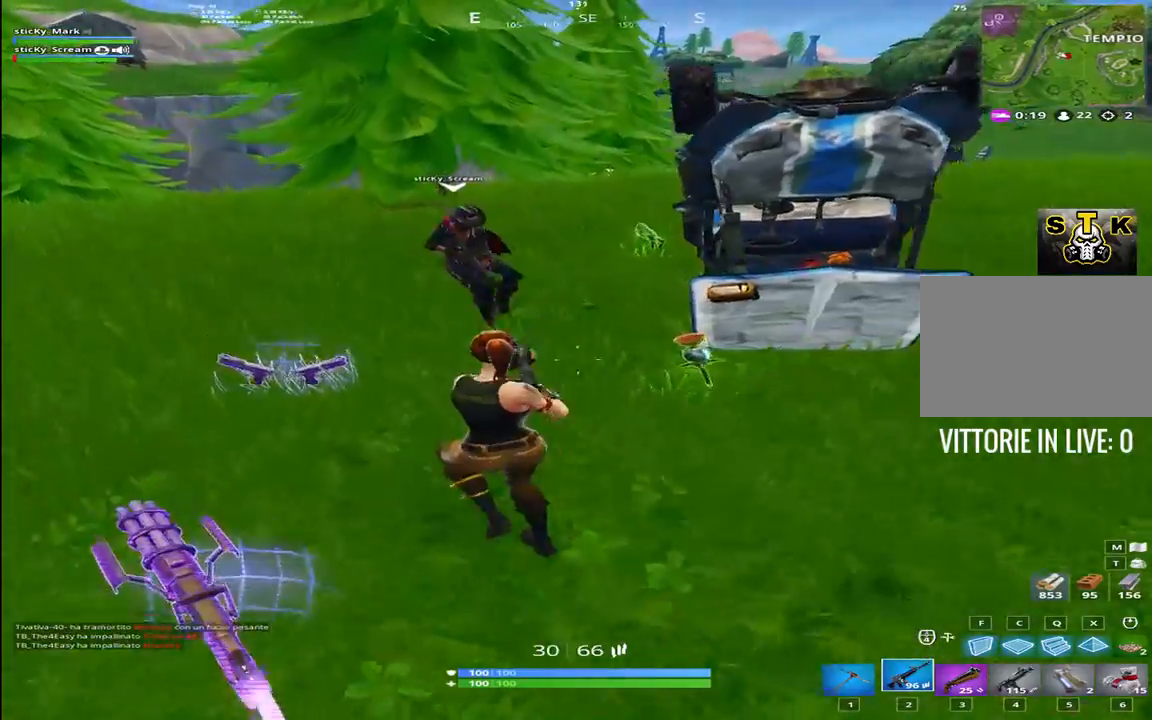
{"keys": ["shift", "w"], "events": [[67, "a", "up"]]}
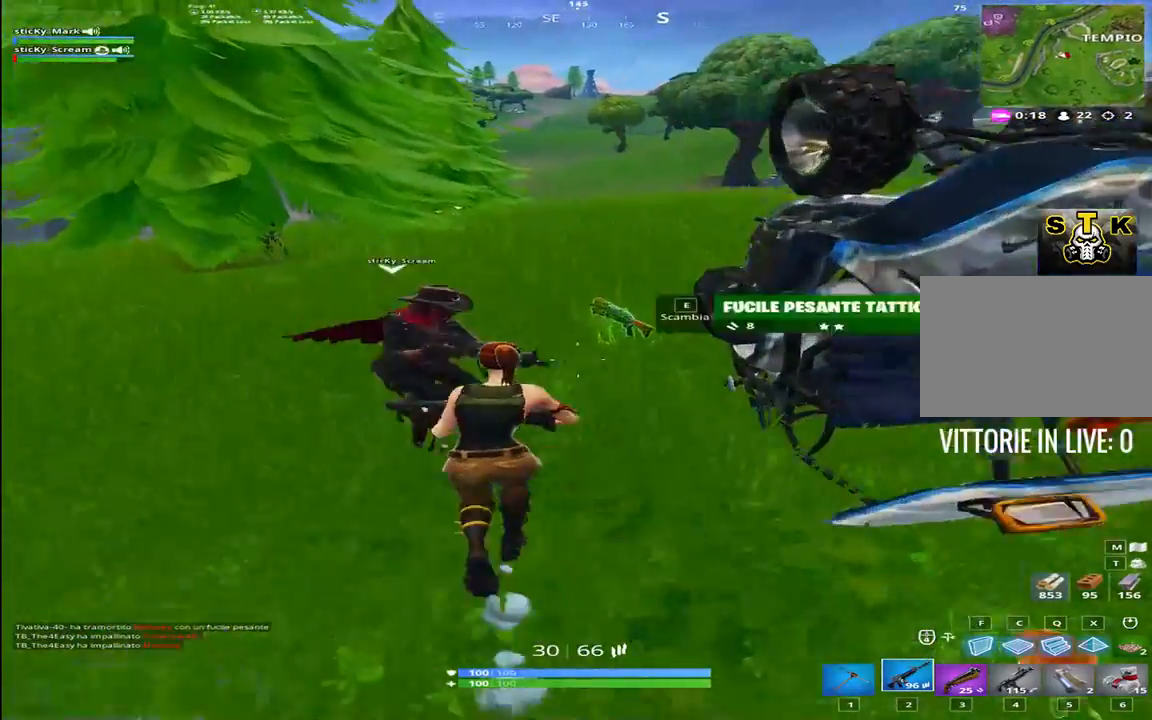
{"keys": ["a", "shift", "w"], "events": [[317, "a", "down"]]}
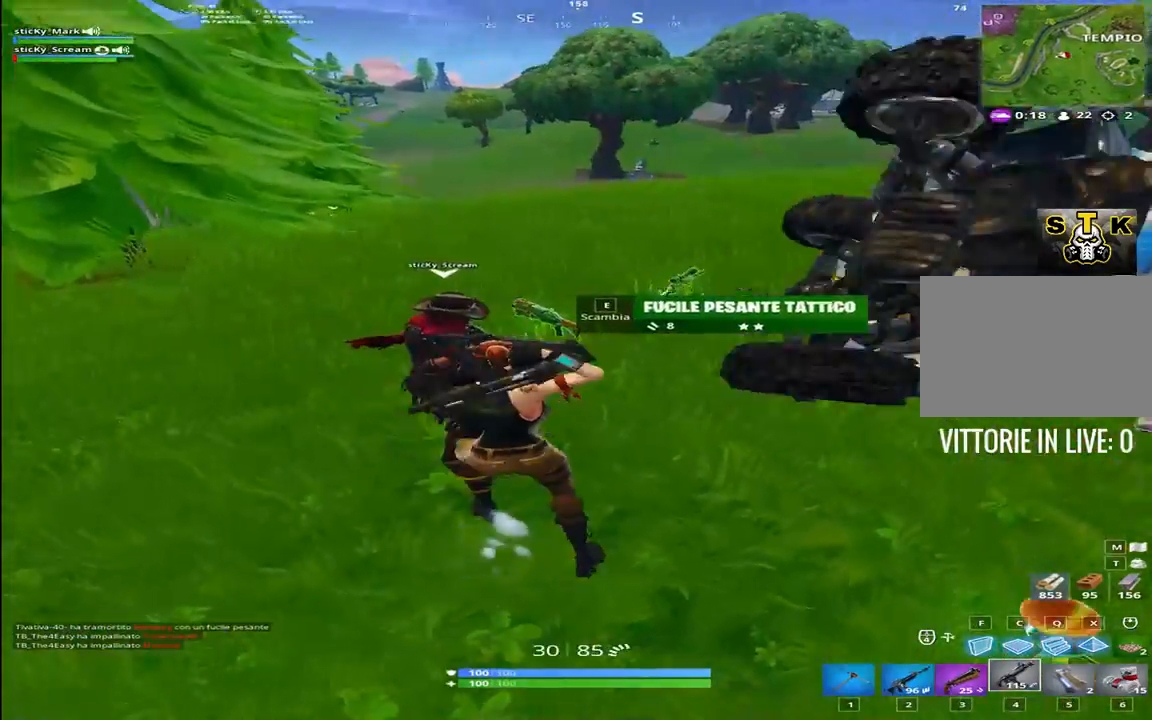
{"keys": ["shift", "w"], "events": [[50, "w", "up"], [334, "w", "down"], [467, "a", "up"]]}
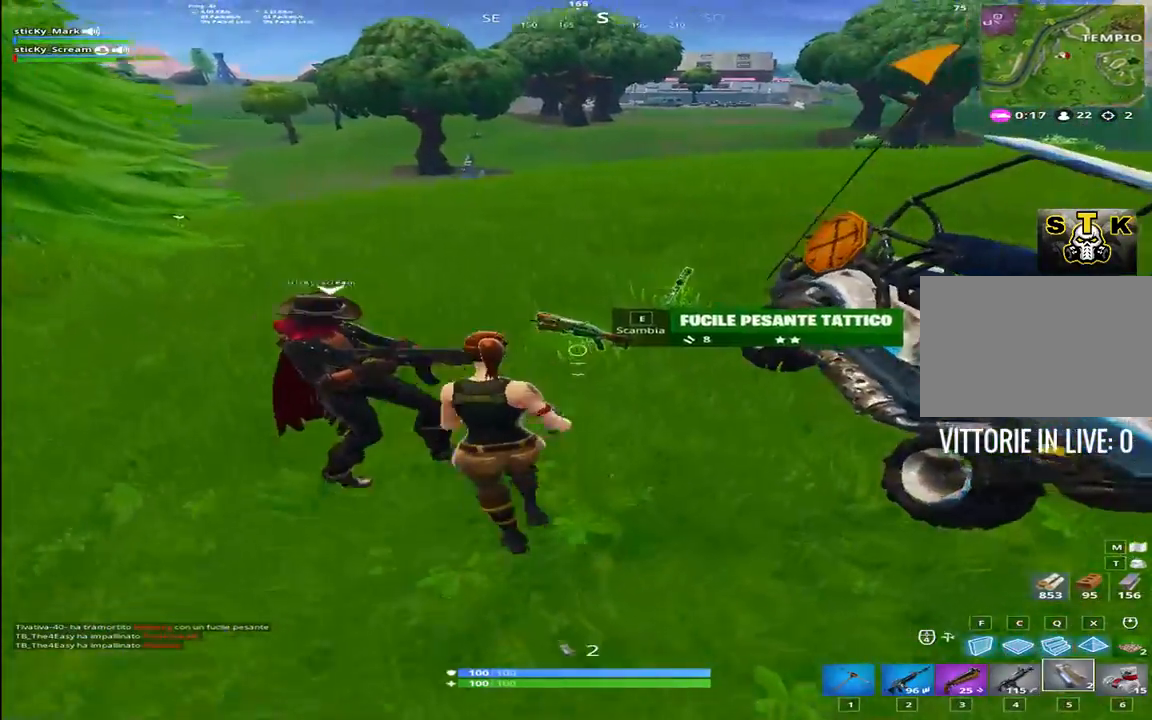
{"keys": ["shift", "w"], "events": []}
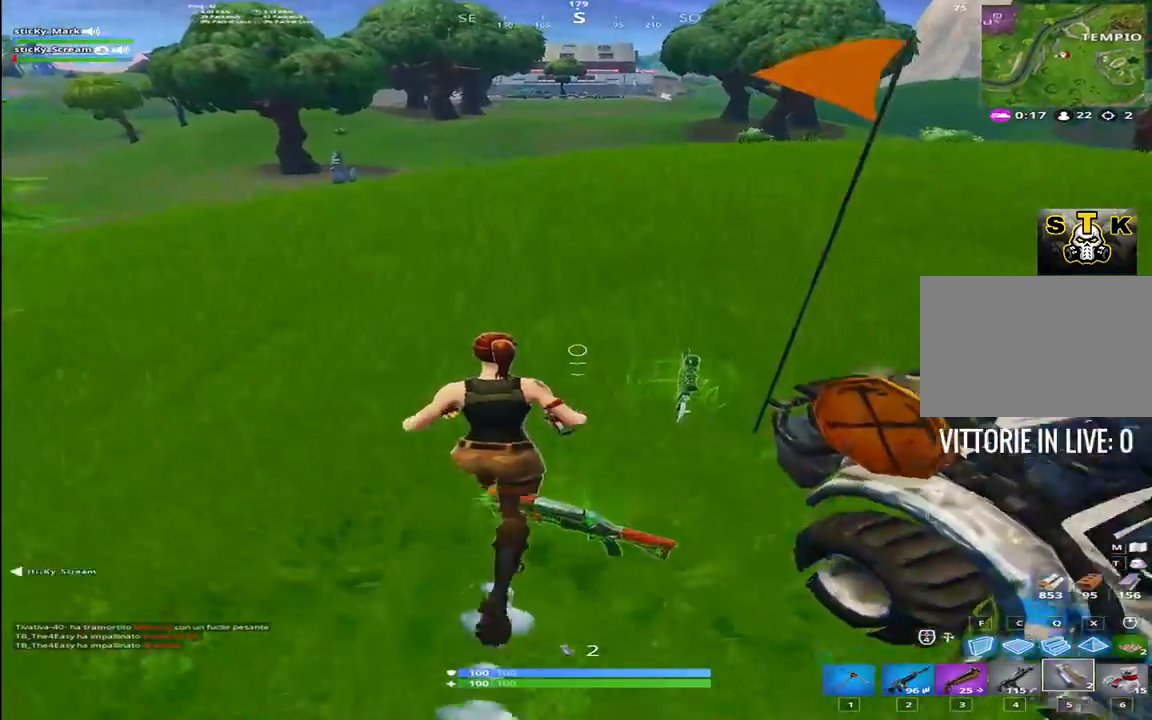
{"keys": ["a", "shift", "w"], "events": [[267, "a", "down"]]}
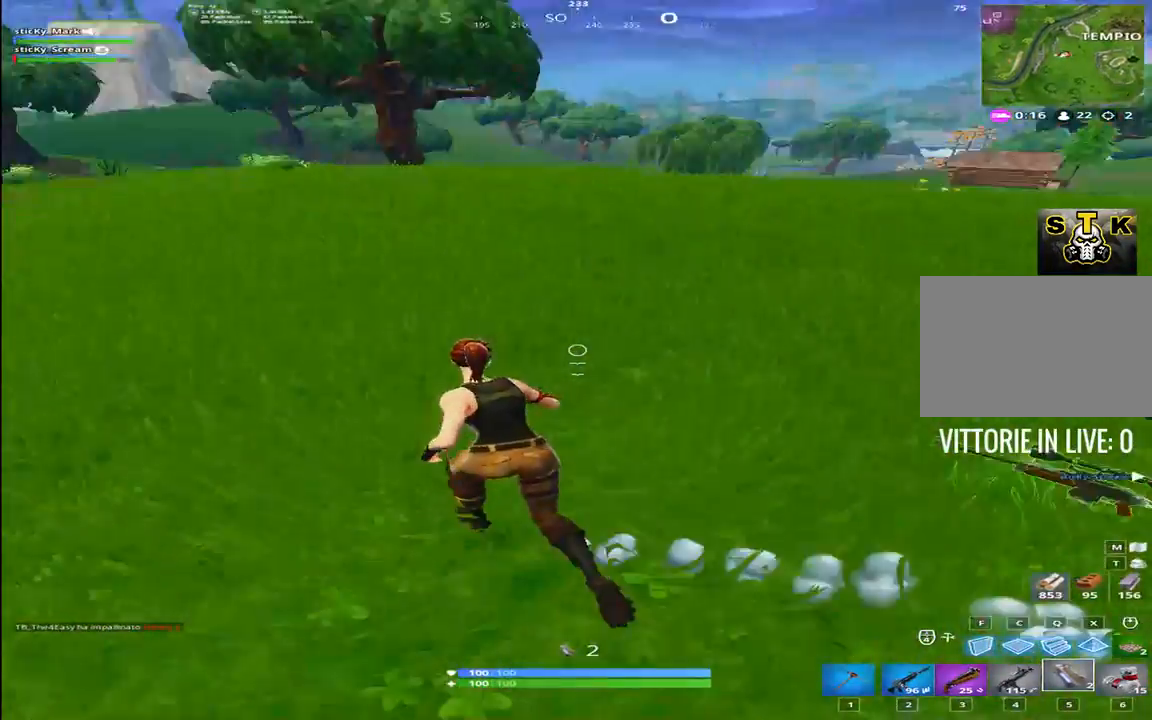
{"keys": ["a", "shift", "w"], "events": [[100, "w", "up"], [434, "w", "down"]]}
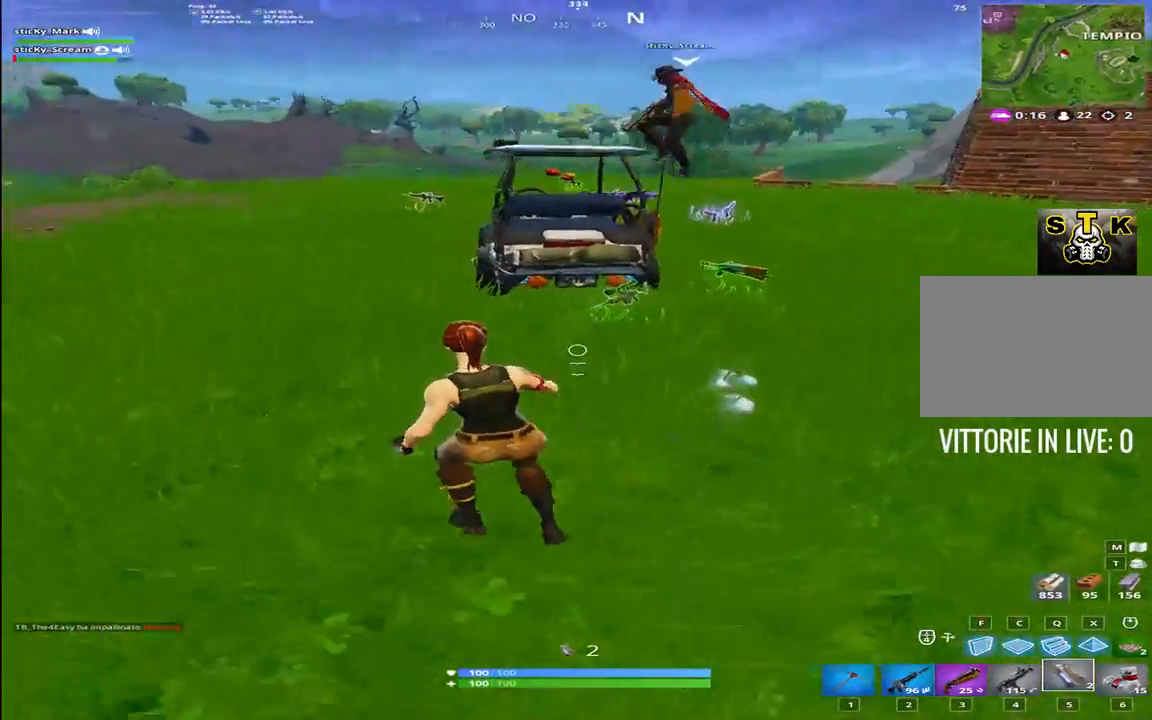
{"keys": ["a", "shift", "space", "w"], "events": [[400, "space", "down"]]}
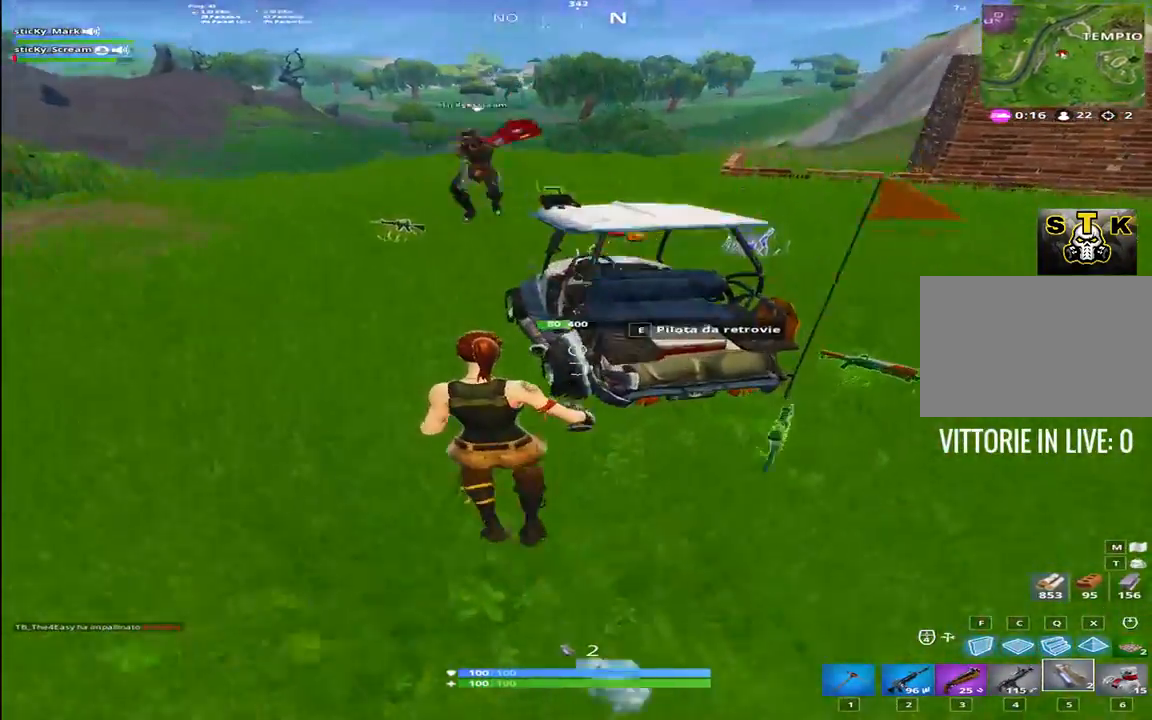
{"keys": ["shift", "w"], "events": [[84, "space", "up"], [317, "a", "up"]]}
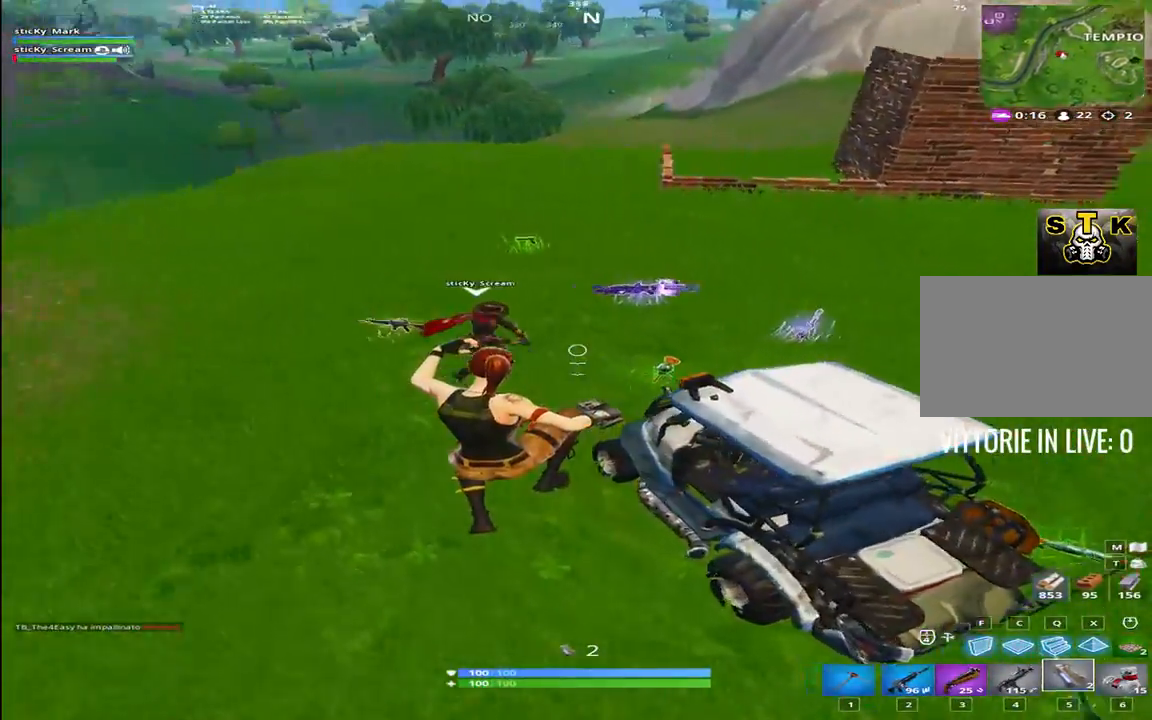
{"keys": ["d", "shift", "w"], "events": [[484, "d", "down"]]}
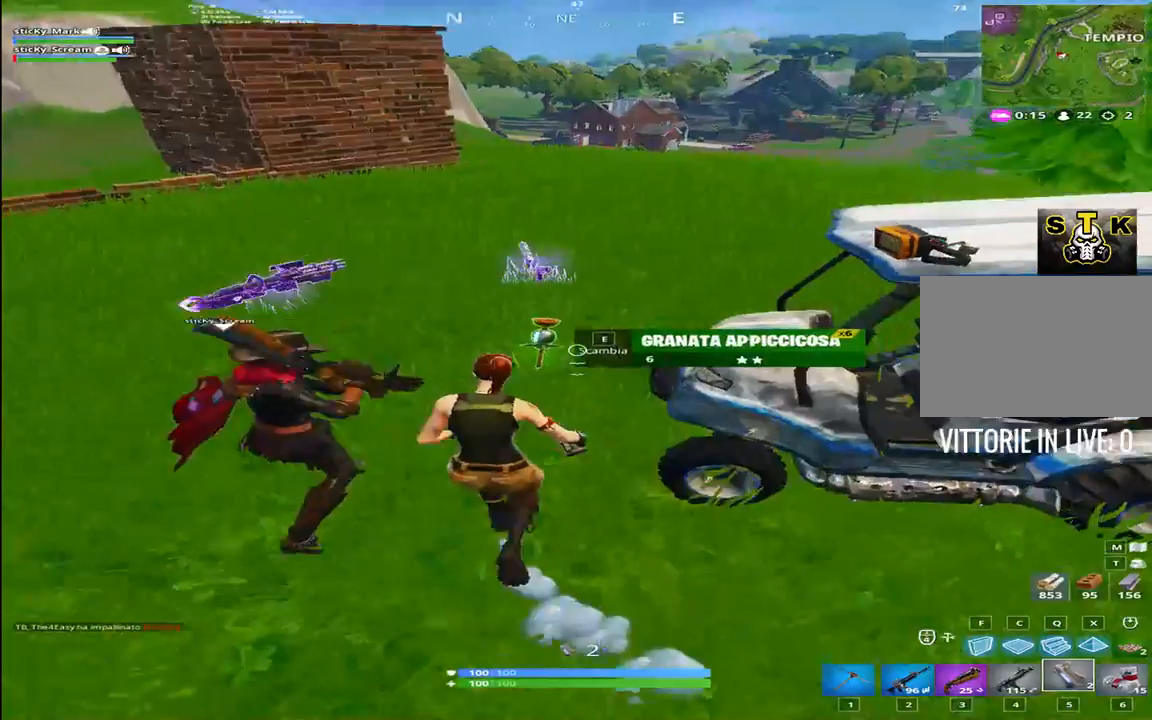
{"keys": ["a", "shift"], "events": [[167, "w", "up"], [217, "d", "up"], [250, "a", "down"]]}
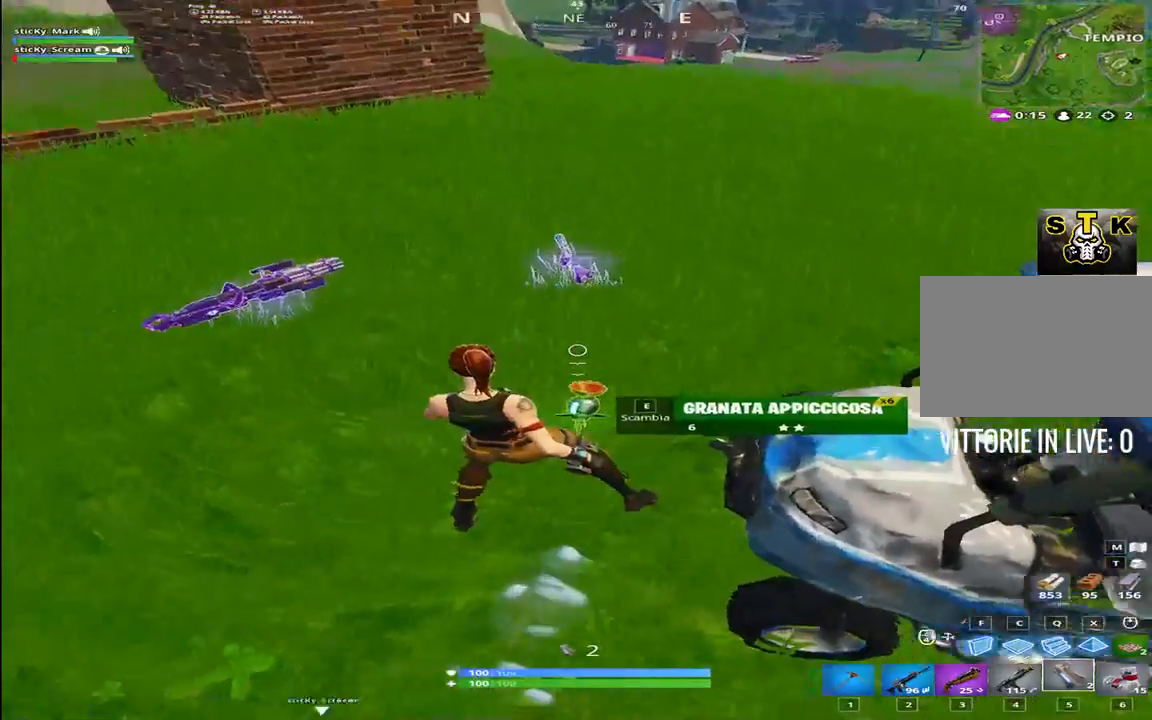
{"keys": ["e", "s", "shift"], "events": [[67, "a", "up"], [67, "e", "down"], [250, "s", "down"]]}
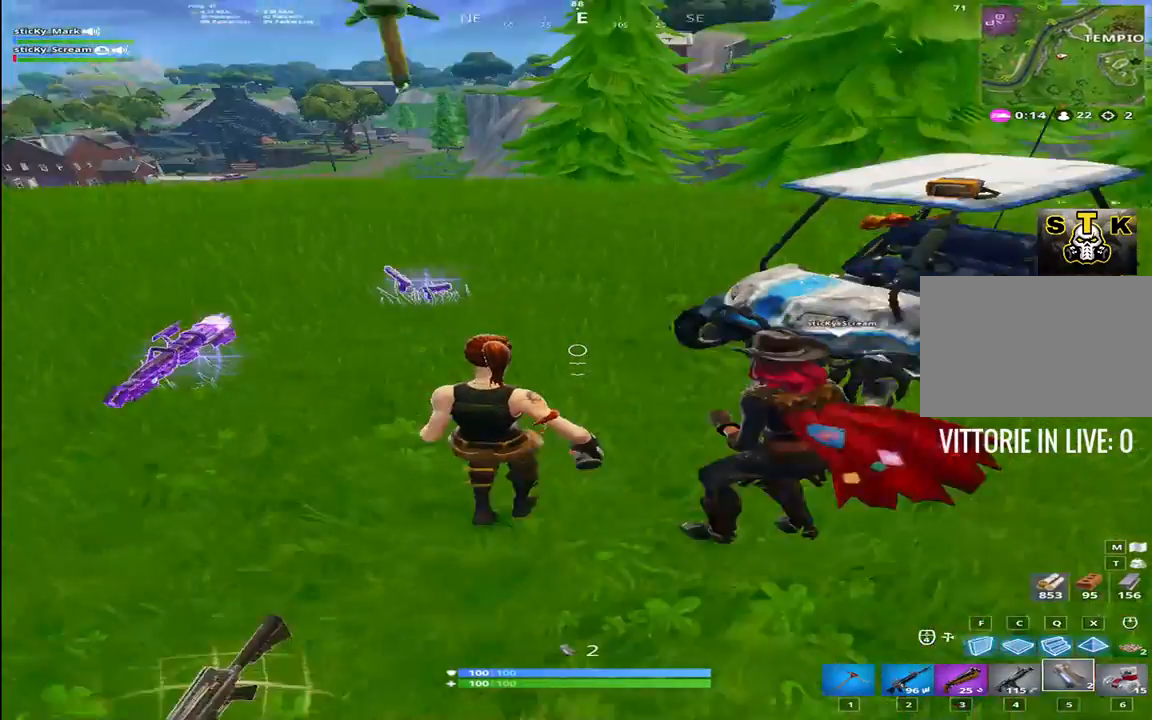
{"keys": ["d", "shift", "w"], "events": [[67, "e", "up"], [150, "d", "down"], [267, "s", "up"], [417, "w", "down"]]}
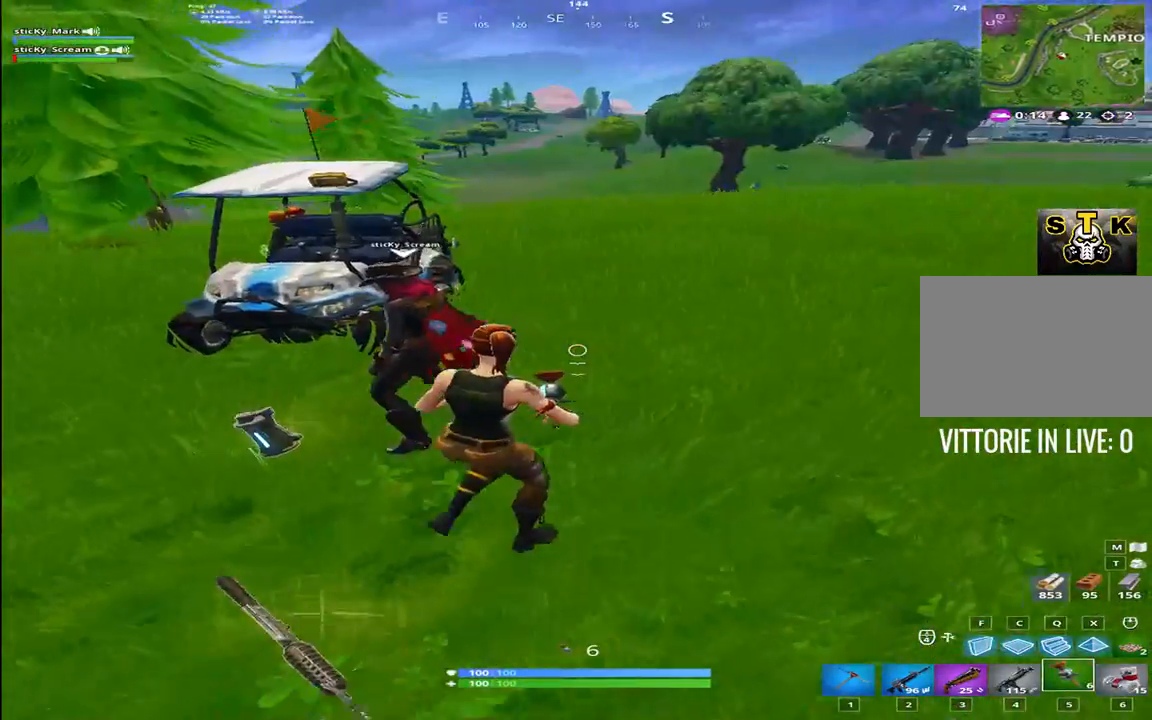
{"keys": ["d", "shift", "w"], "events": []}
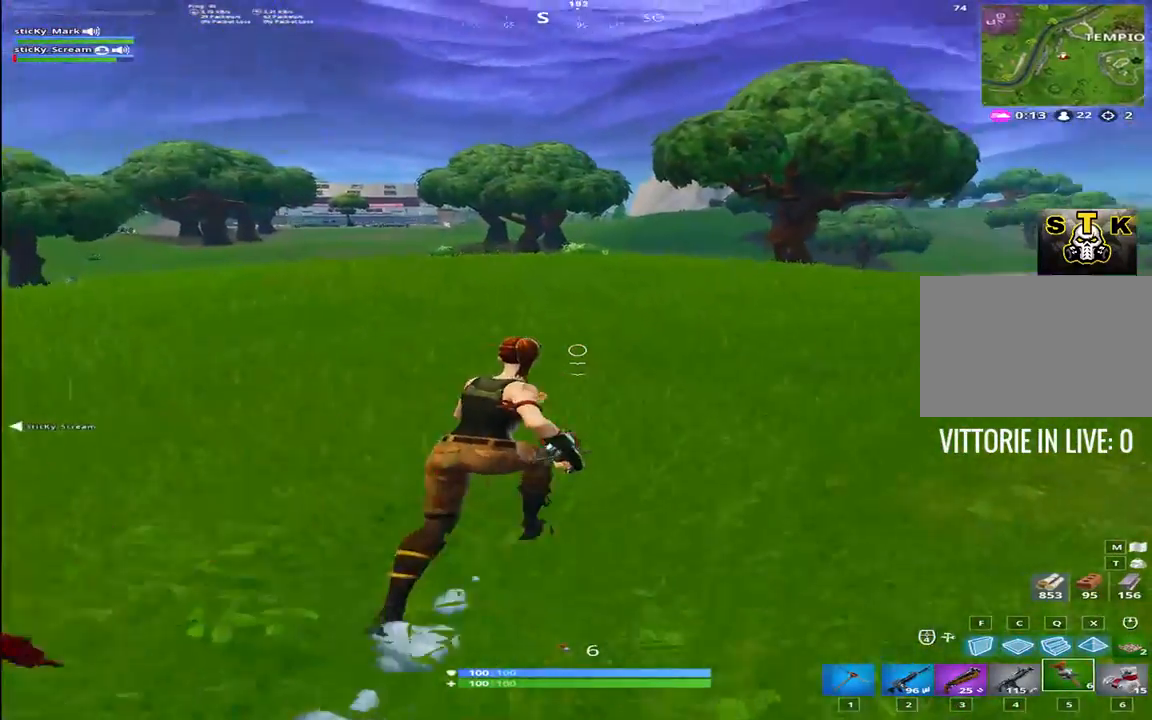
{"keys": ["shift", "w"], "events": [[317, "d", "up"]]}
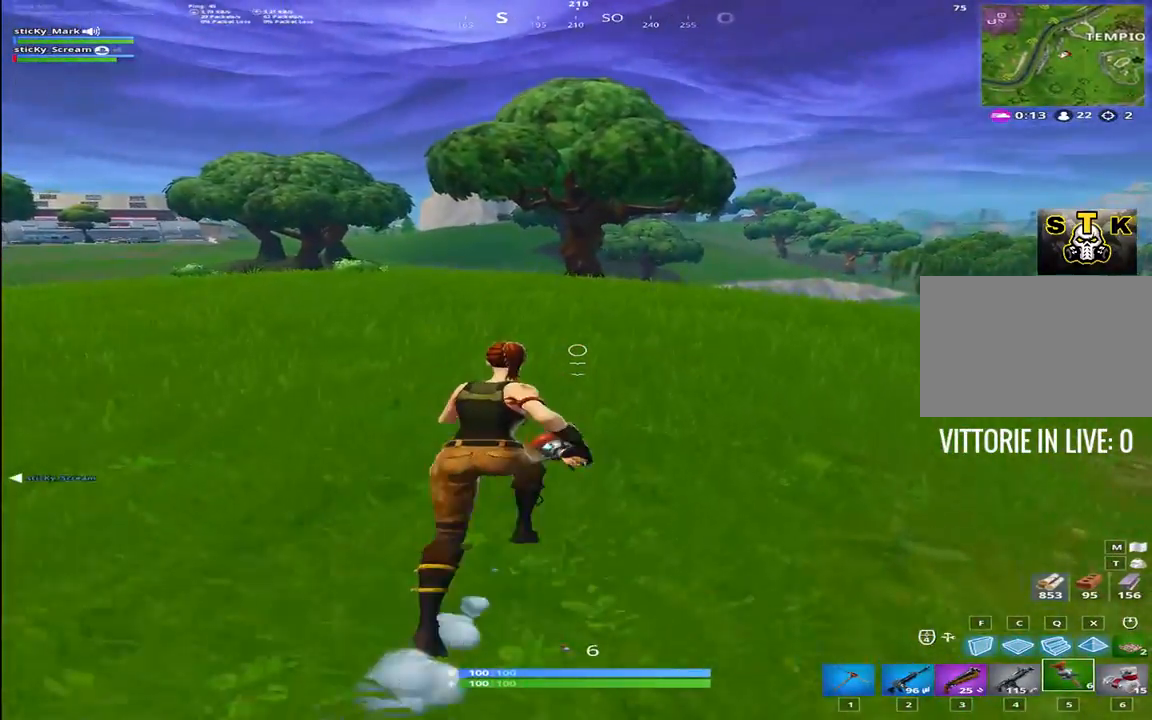
{"keys": ["shift", "w"], "events": [[84, "space", "down"], [284, "space", "up"]]}
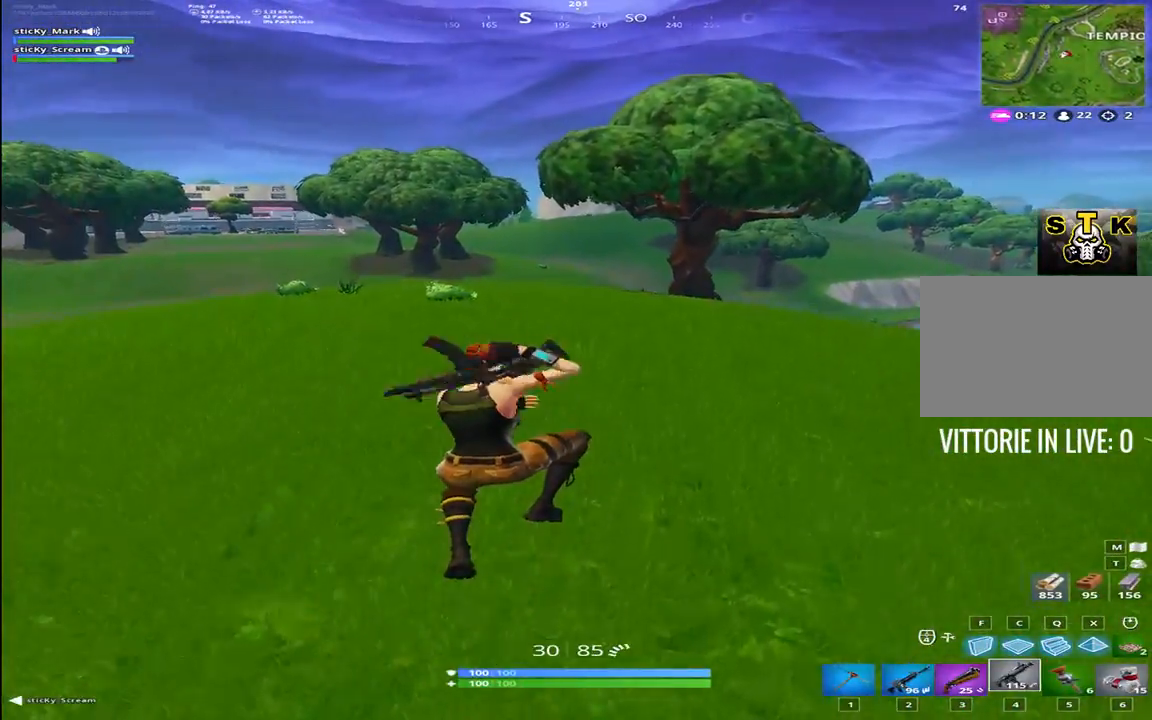
{"keys": ["shift", "w"], "events": [[84, "r", "down"], [150, "r", "up"], [267, "r", "down"], [334, "r", "up"], [434, "r", "down"], [484, "r", "up"]]}
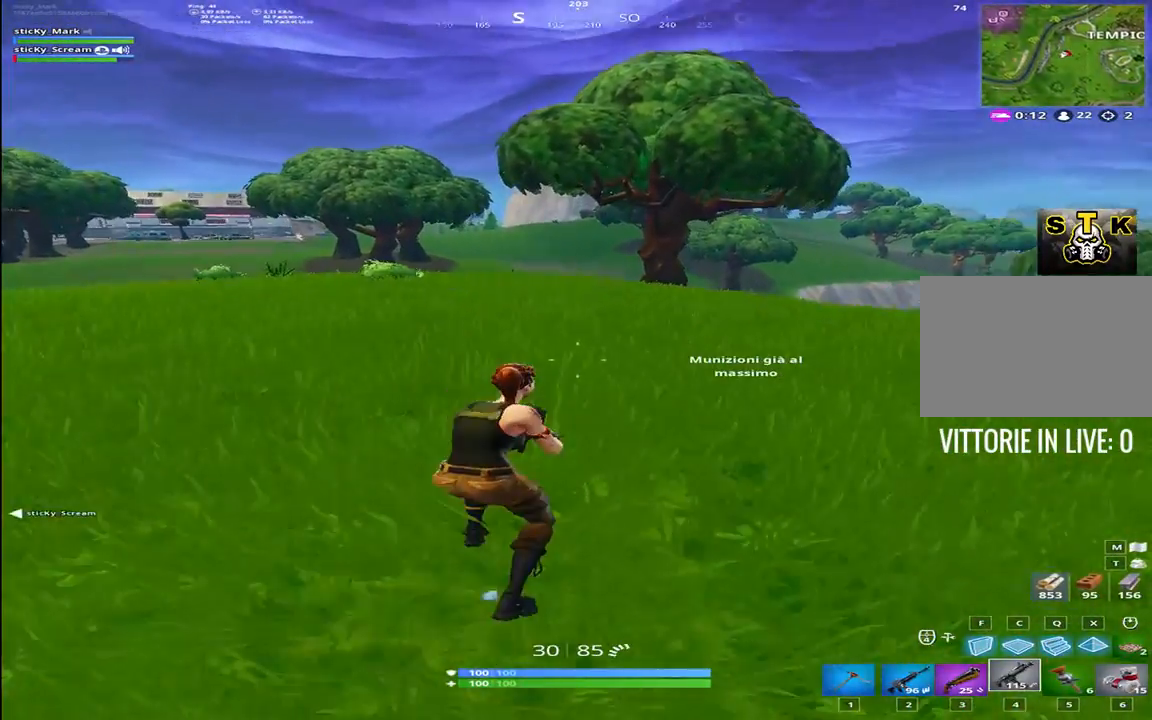
{"keys": ["r", "shift", "w"], "events": [[150, "r", "down"], [150, "space", "down"], [200, "r", "up"], [317, "r", "down"], [384, "space", "up"], [400, "r", "up"], [500, "r", "down"]]}
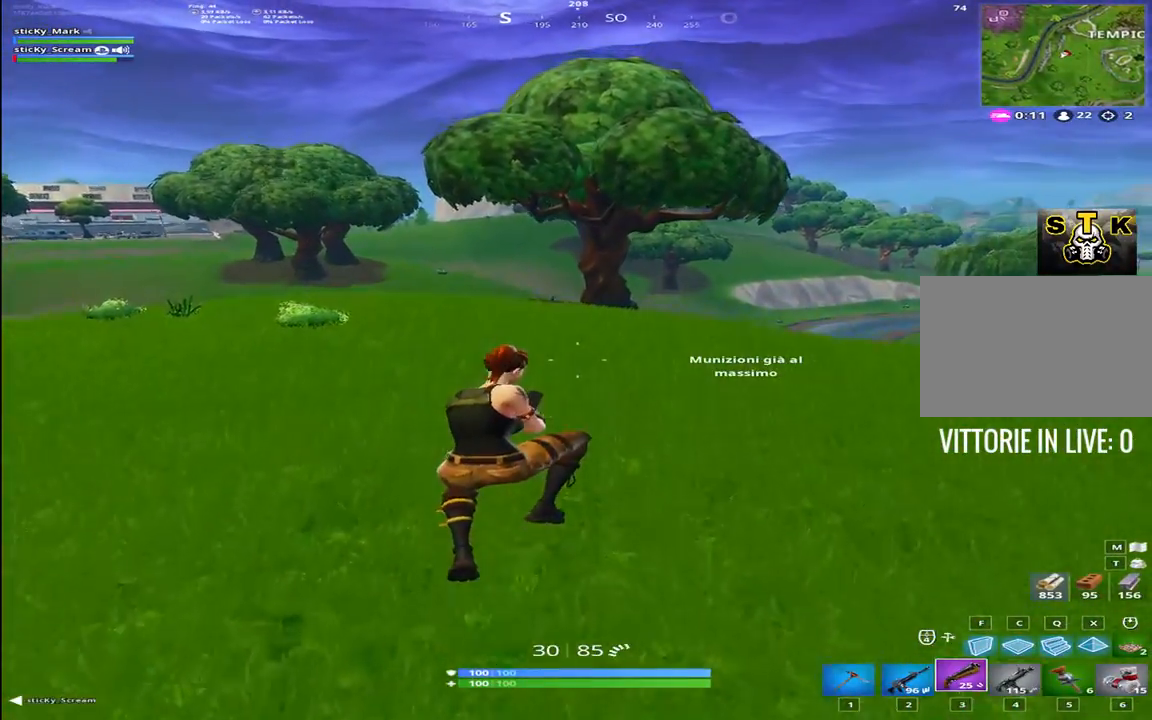
{"keys": ["r", "shift", "w"], "events": [[150, "r", "up"], [234, "r", "down"], [334, "r", "up"], [434, "r", "down"]]}
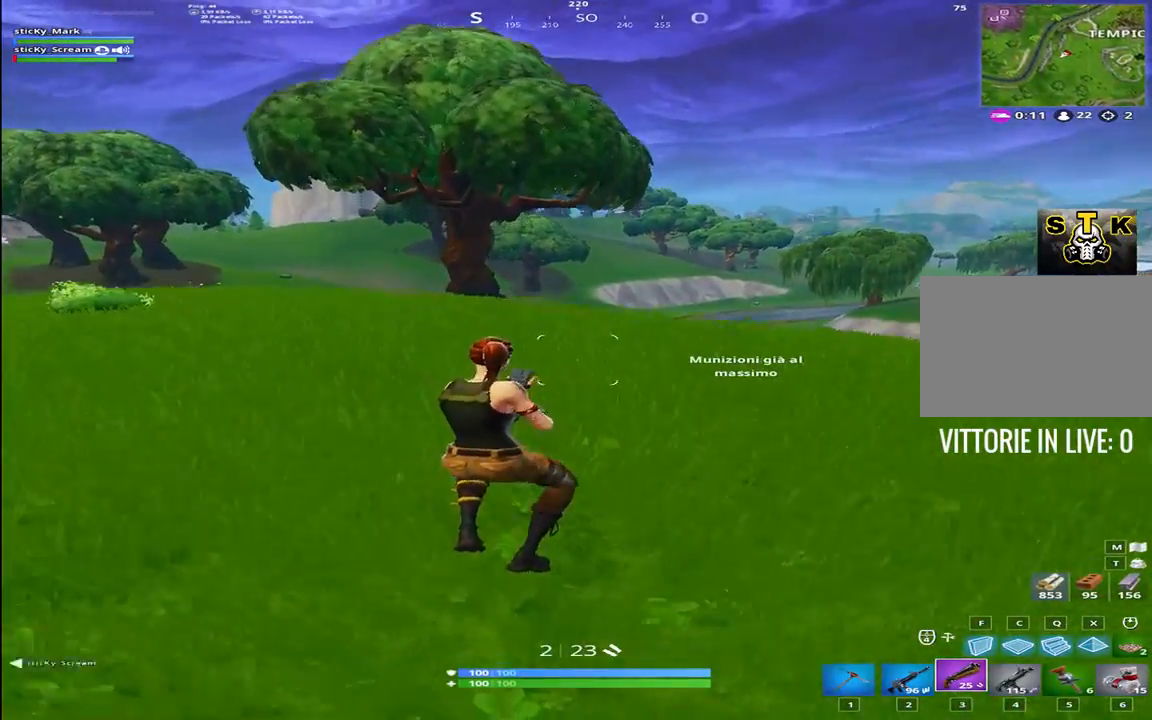
{"keys": ["a", "shift", "space", "w"], "events": [[17, "r", "up"], [150, "r", "down"], [217, "r", "up"], [350, "r", "down"], [400, "space", "down"], [450, "a", "down"], [450, "r", "up"]]}
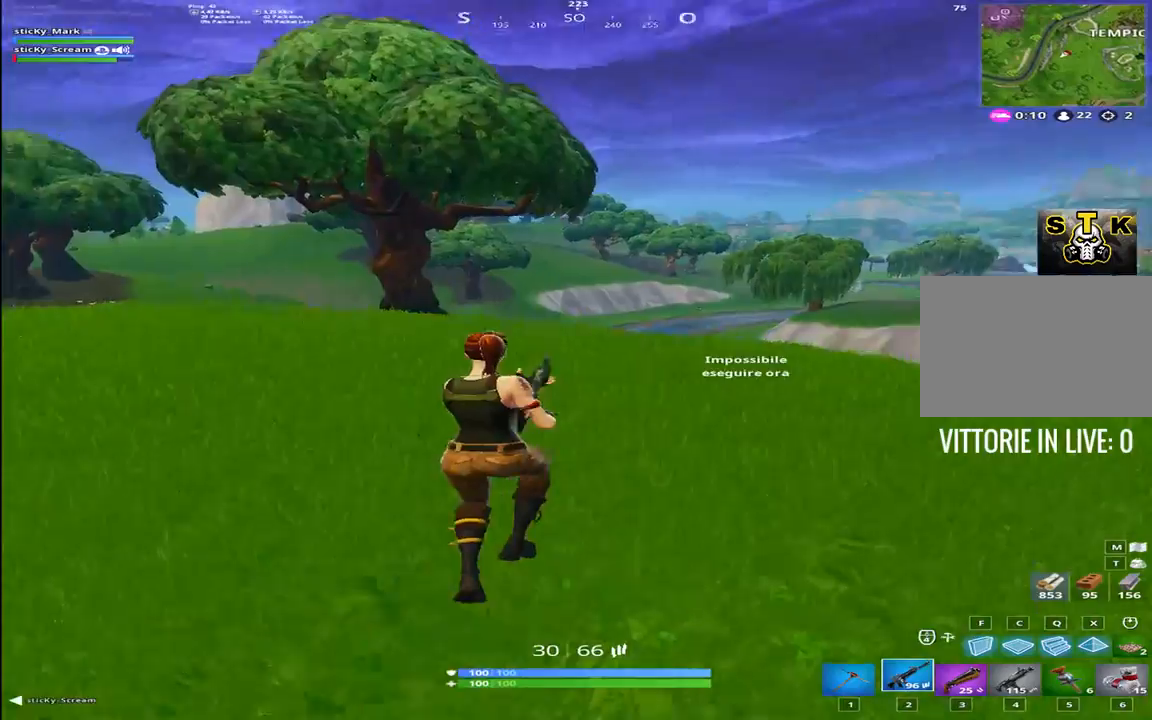
{"keys": ["r", "shift", "w"], "events": [[34, "space", "up"], [84, "r", "down"], [134, "a", "up"], [367, "r", "up"], [417, "r", "down"]]}